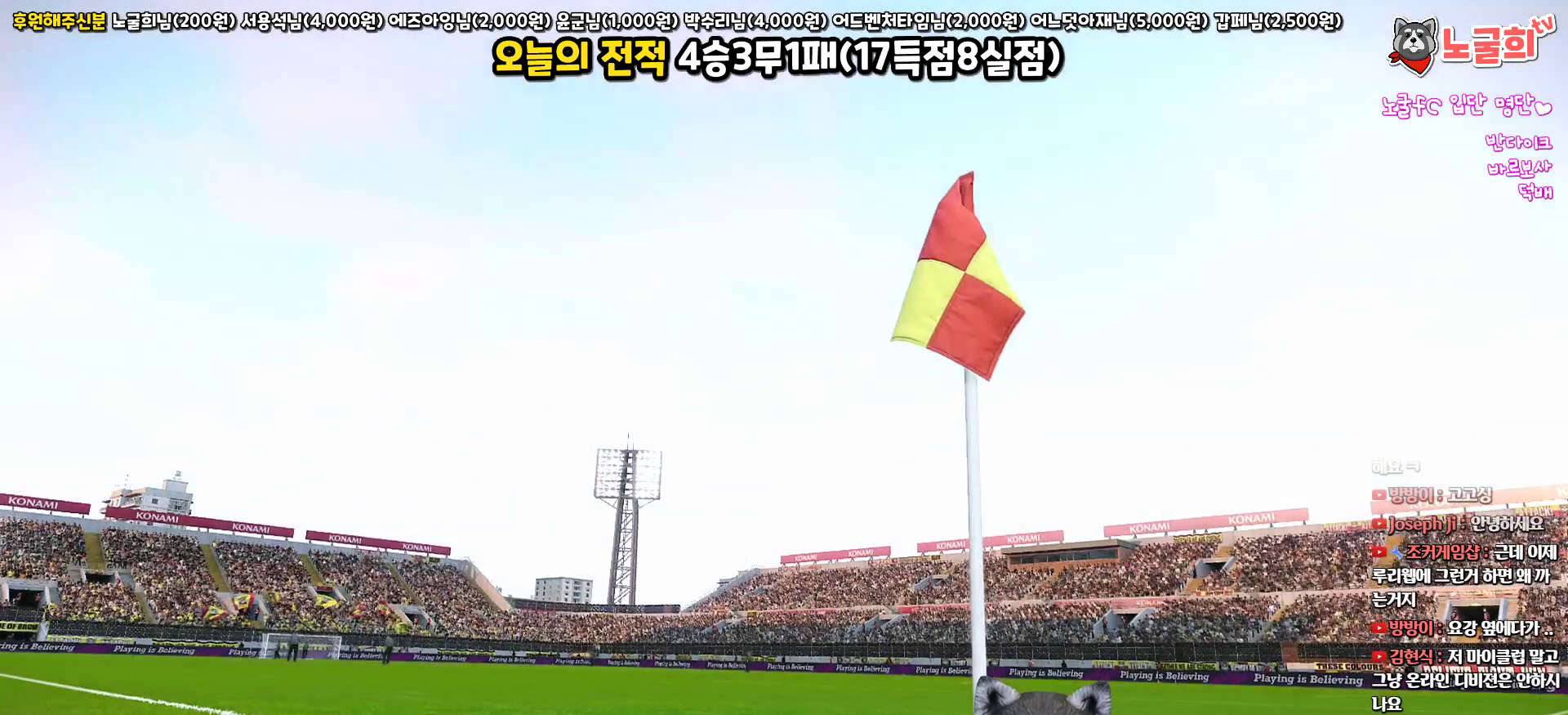
Gameplay with a controller (PlayStation layout); each line is a JSON object with the inputs held at the frame after it. "events" lists button and stick changes between this image and that frame as [ms after this image, input, new state], when the widget could be followed in between.
{"buttons": ["START"], "left_stick": "center", "right_stick": "center", "events": [[483, "START", "down"]]}
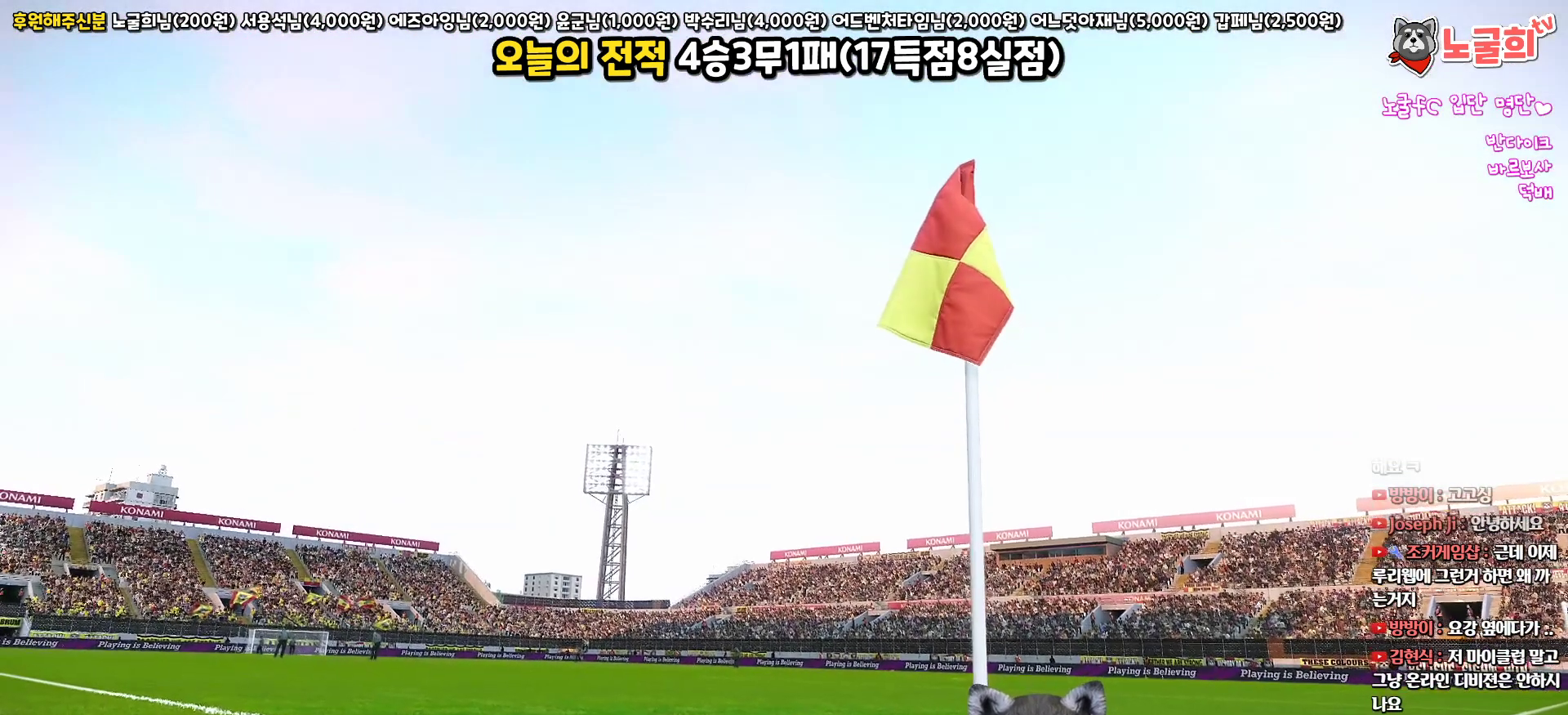
{"buttons": [], "left_stick": "center", "right_stick": "center", "events": [[167, "START", "up"]]}
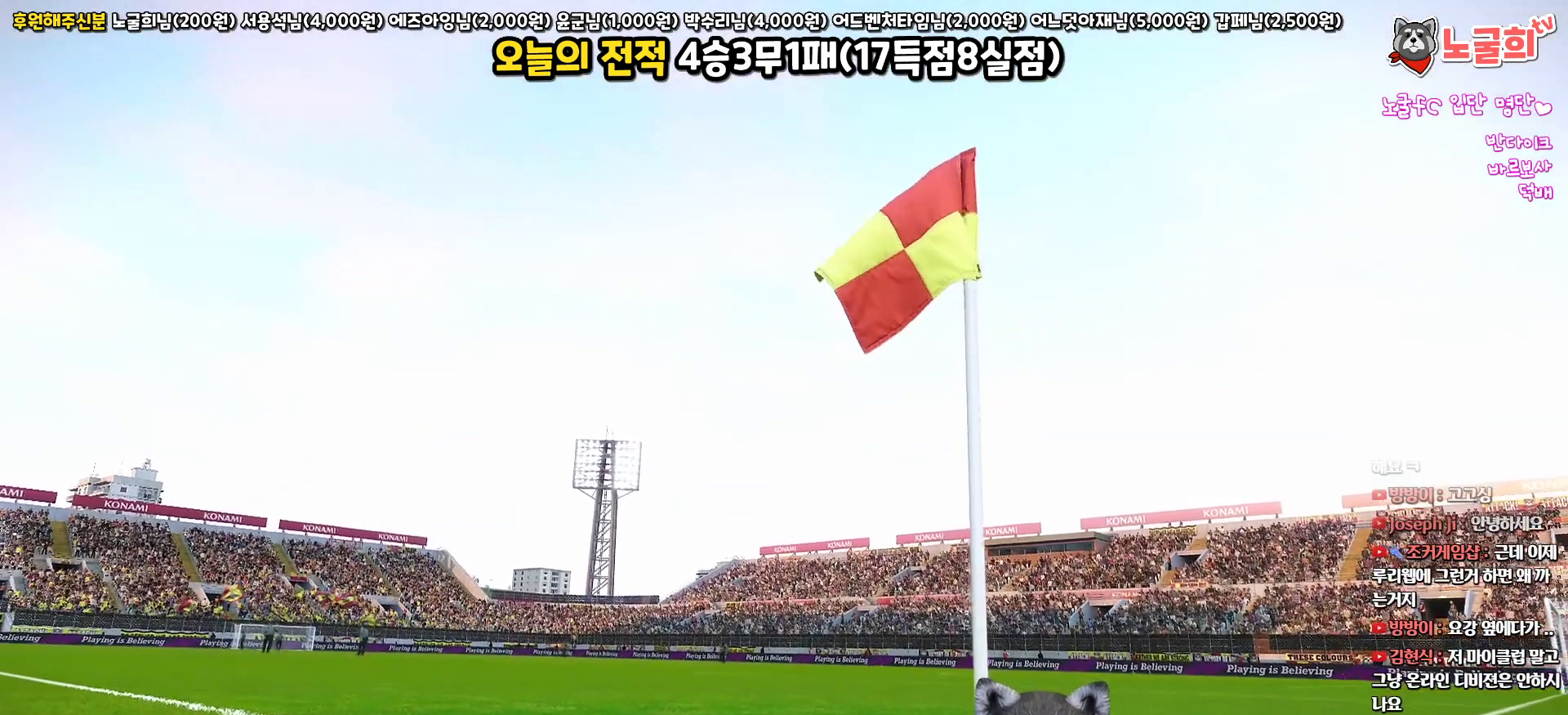
{"buttons": ["START"], "left_stick": "center", "right_stick": "center", "events": [[33, "START", "down"], [217, "START", "up"], [483, "START", "down"]]}
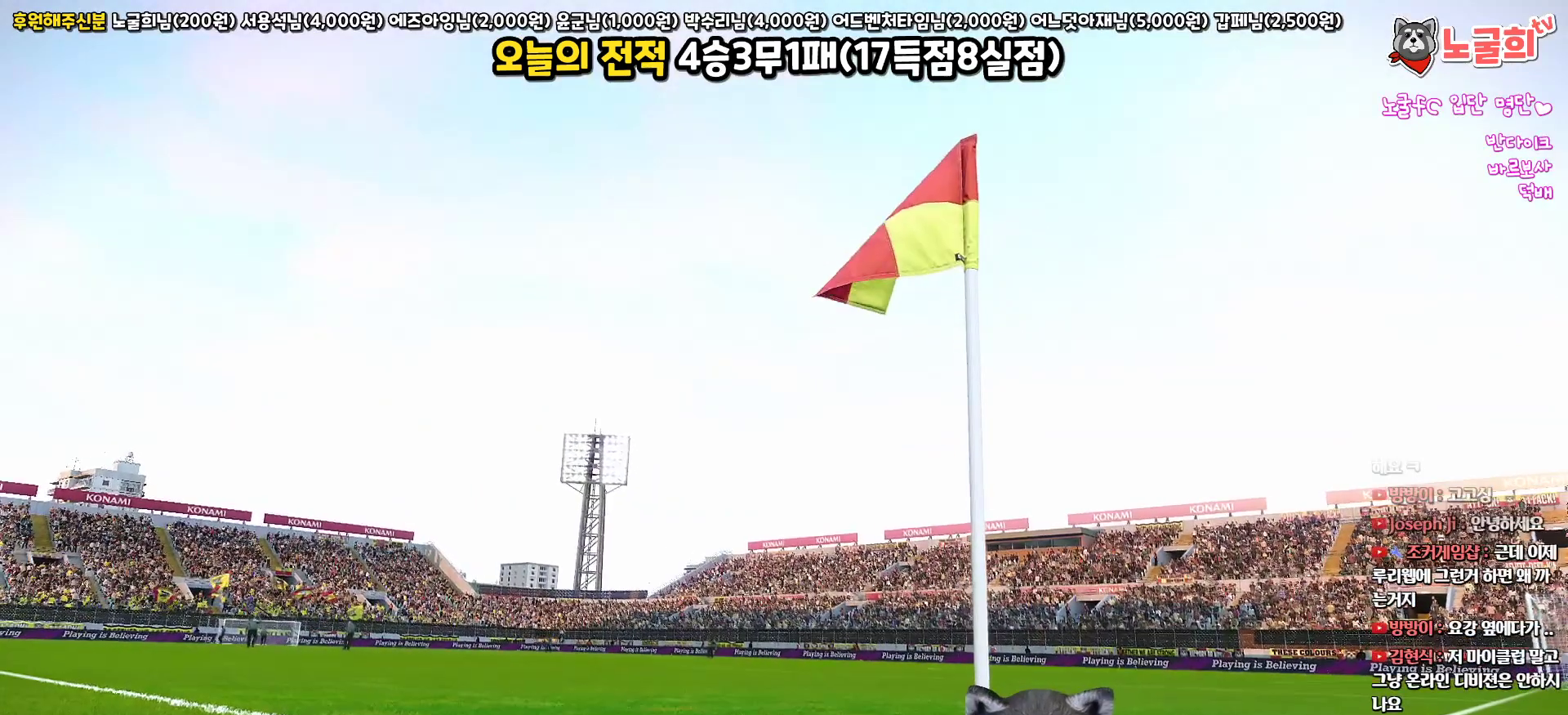
{"buttons": ["START"], "left_stick": "center", "right_stick": "center", "events": [[167, "START", "up"], [483, "START", "down"]]}
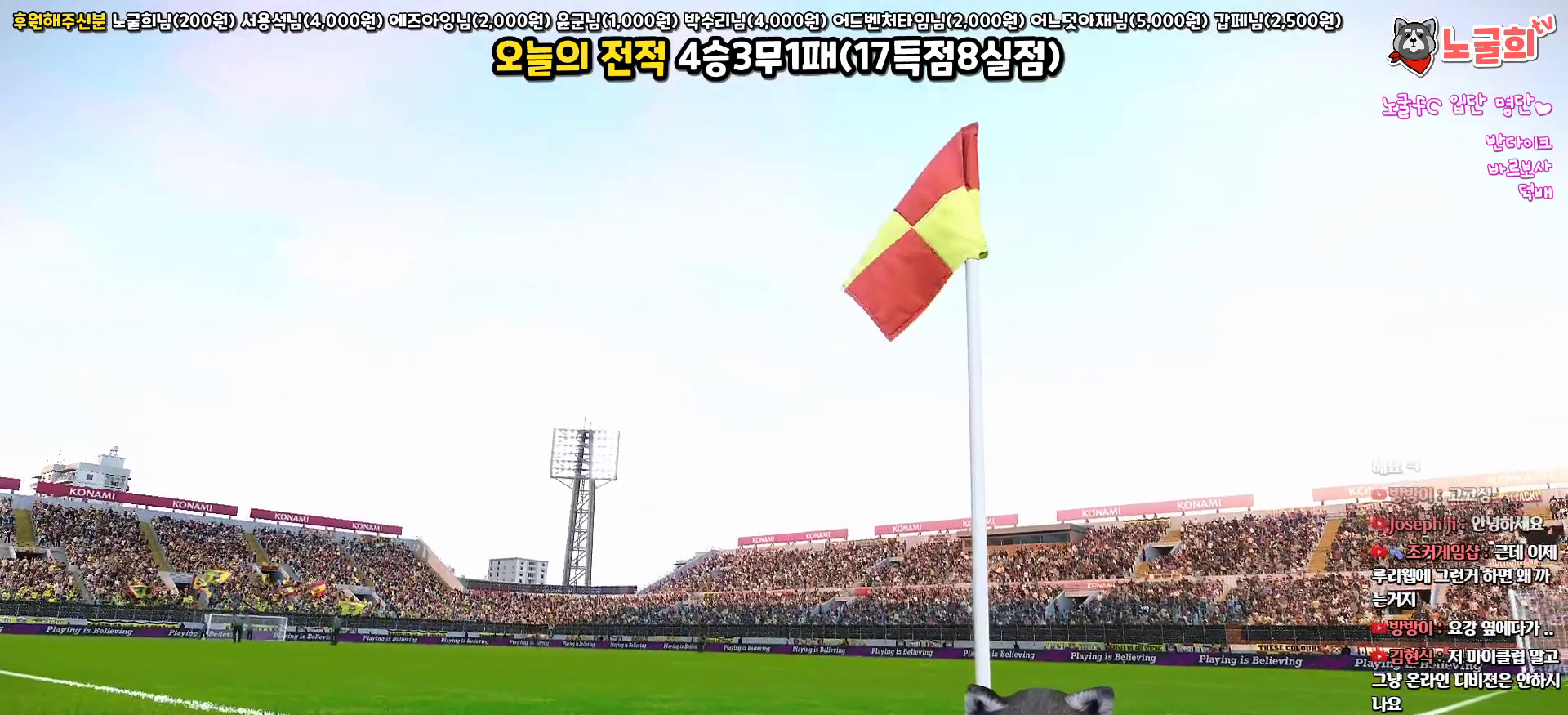
{"buttons": ["START"], "left_stick": "center", "right_stick": "center", "events": [[133, "START", "up"], [217, "START", "down"], [350, "START", "up"], [433, "START", "down"]]}
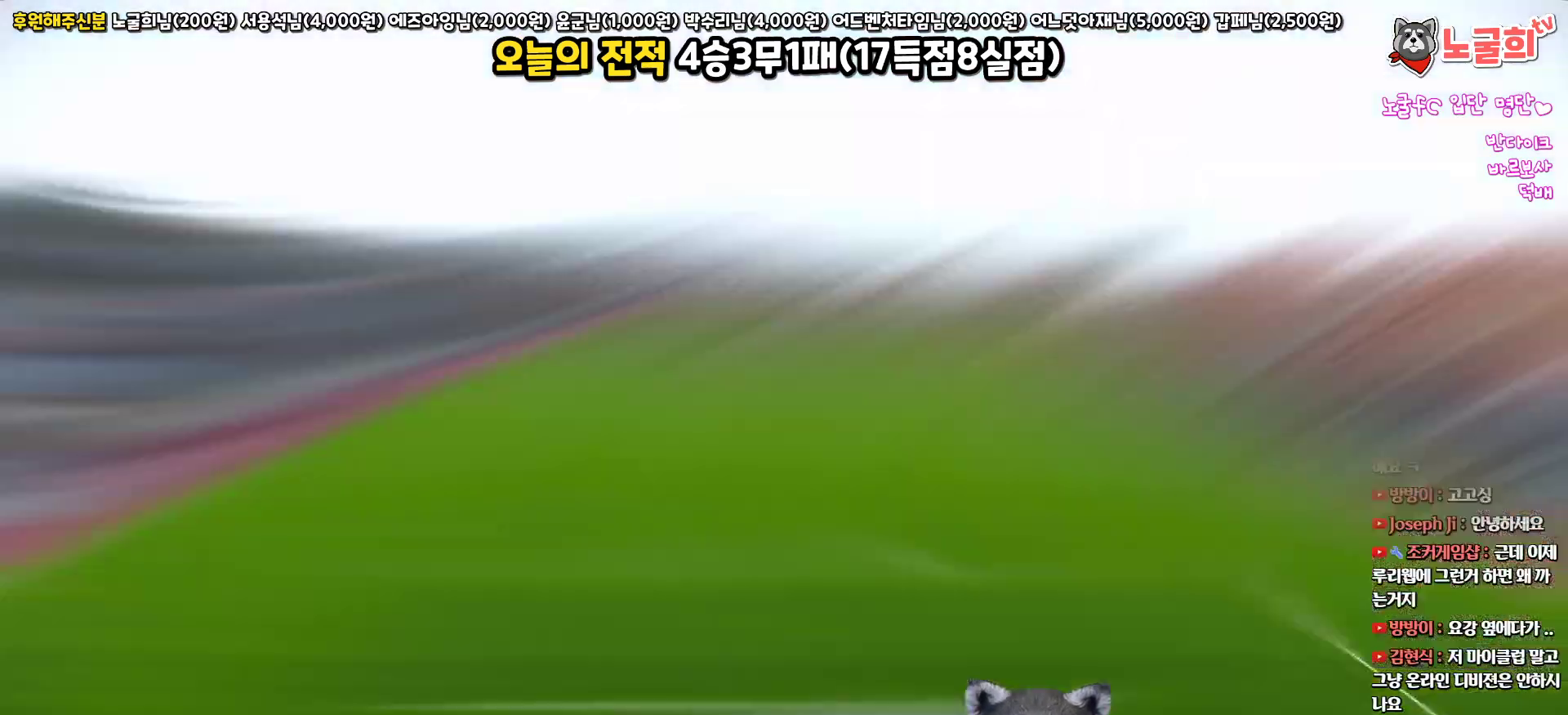
{"buttons": [], "left_stick": "center", "right_stick": "center", "events": [[50, "START", "up"]]}